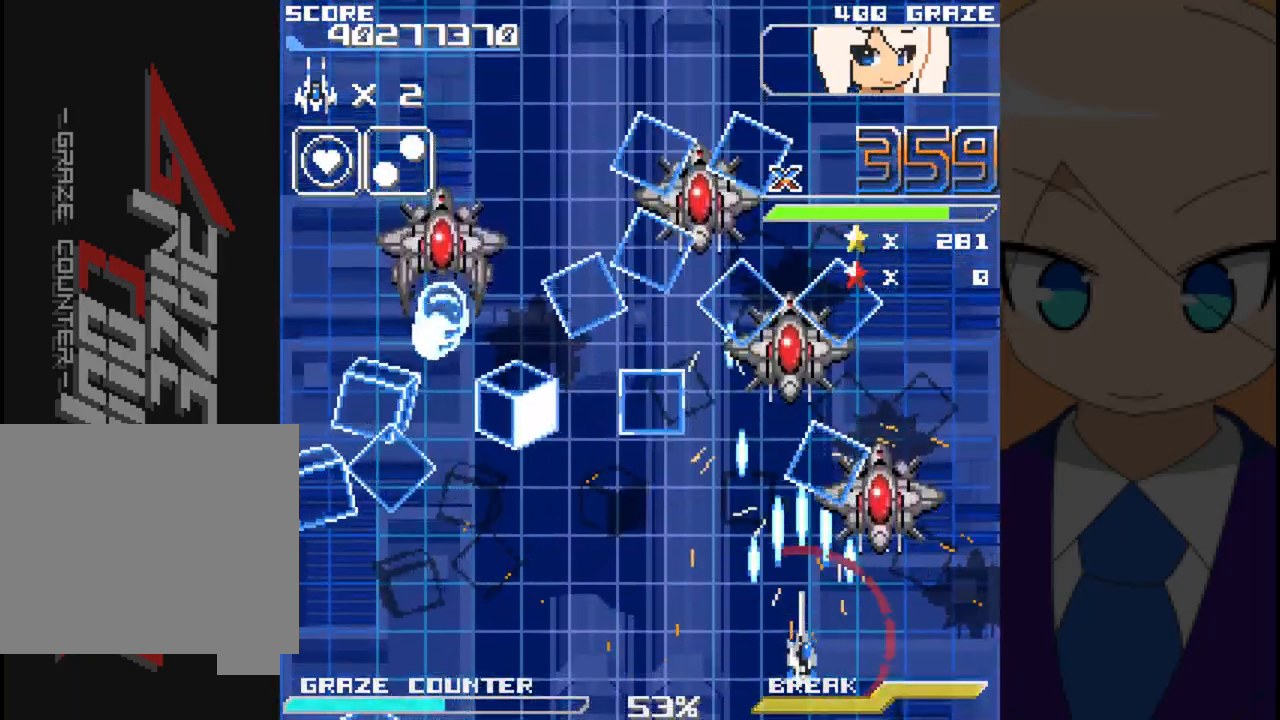
Gameplay with a controller (Xbox layout); each line is a JSON object with the inputs held at the frame after it. "events" lists button and stick changes between this image and that frame as [ms after this image, input, new state], when the widget could be followed in between. Not read: L2 L3 R2 R3 right_stick.
{"buttons": ["A"], "left_stick": "center", "events": [[167, "DPAD_RIGHT", "down"], [200, "DPAD_DOWN", "up"], [217, "DPAD_RIGHT", "up"], [217, "left_stick", "center"]]}
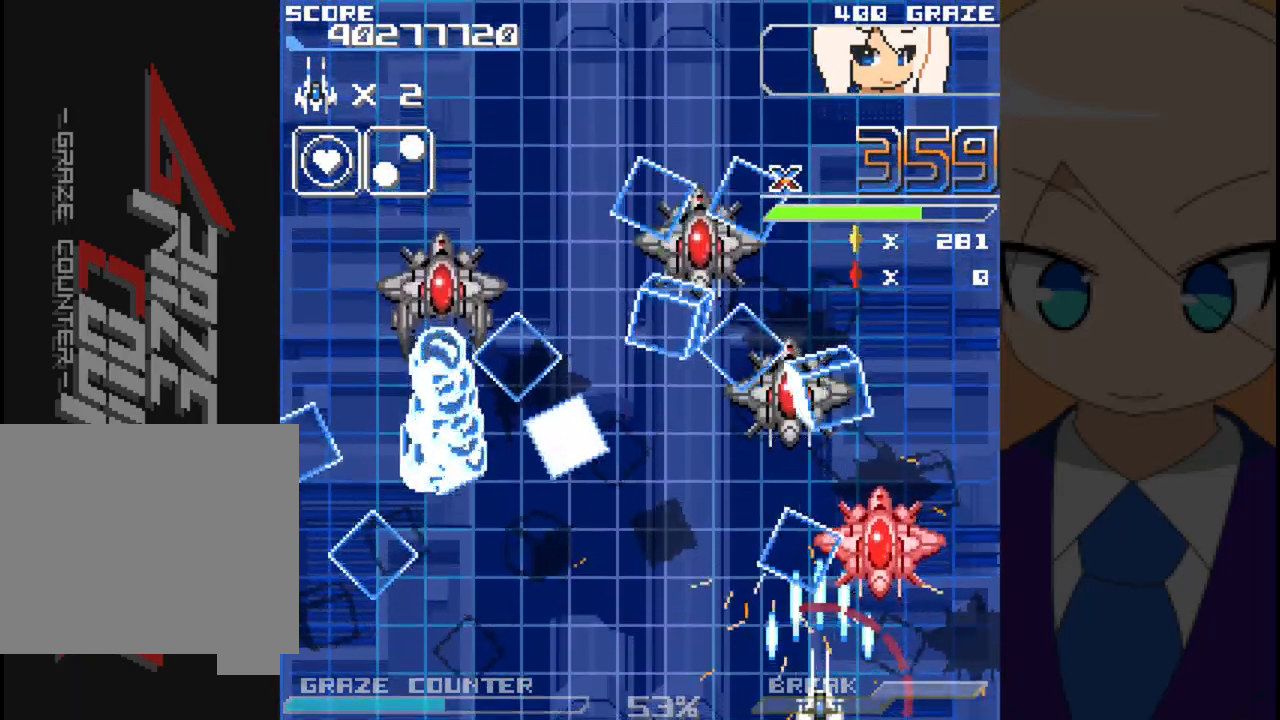
{"buttons": ["A", "DPAD_RIGHT"], "left_stick": "right"}
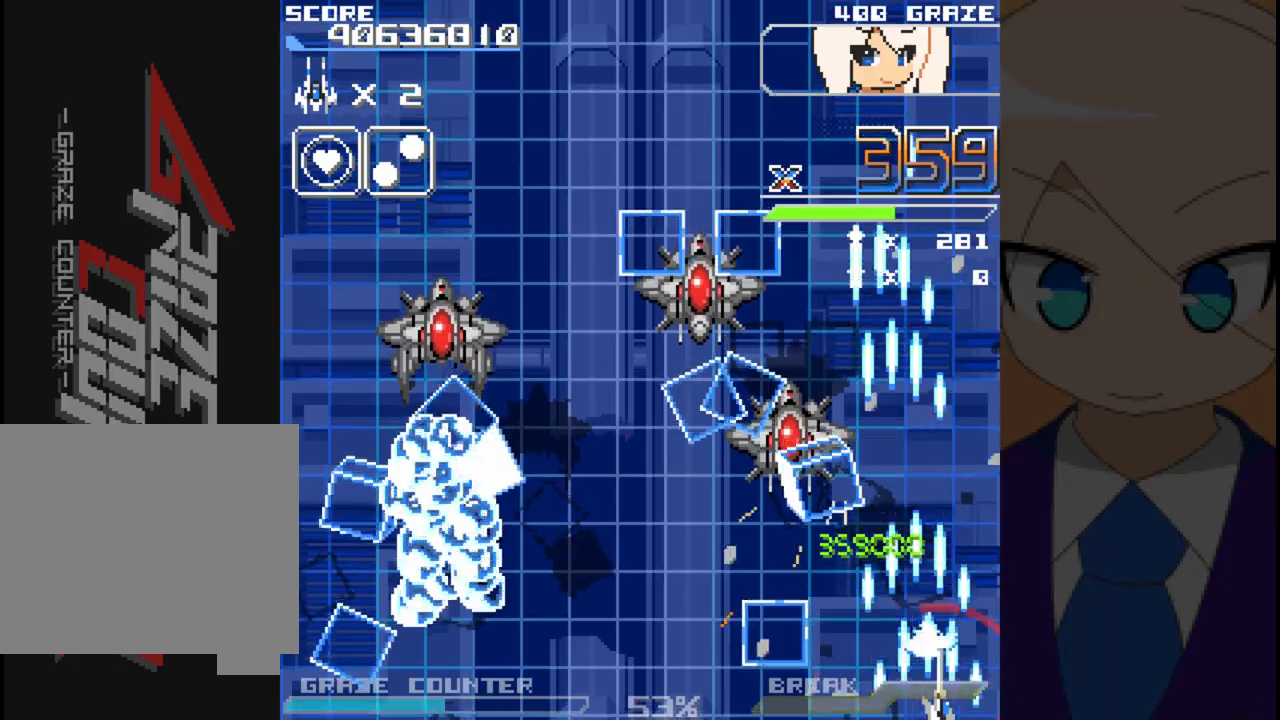
{"buttons": ["A"], "left_stick": "center", "events": [[17, "DPAD_RIGHT", "up"], [17, "left_stick", "center"]]}
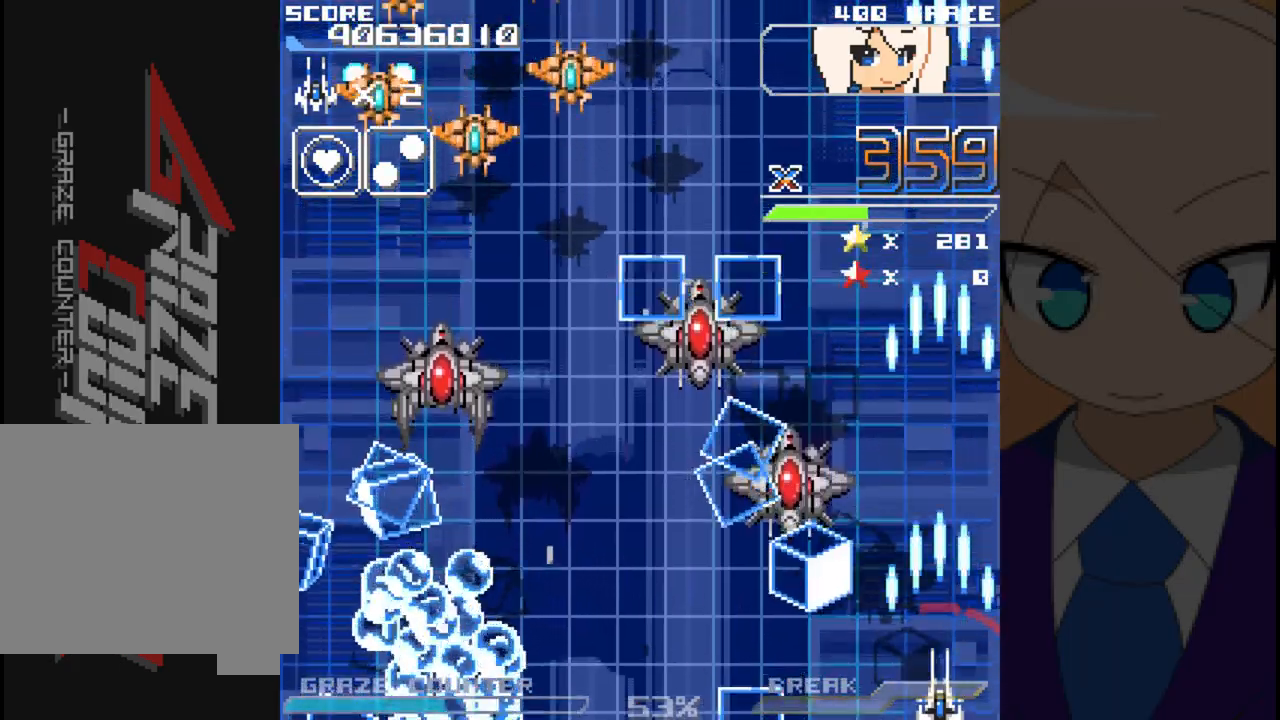
{"buttons": ["A", "DPAD_UP"], "left_stick": "up", "events": [[133, "DPAD_UP", "down"], [133, "left_stick", "up"]]}
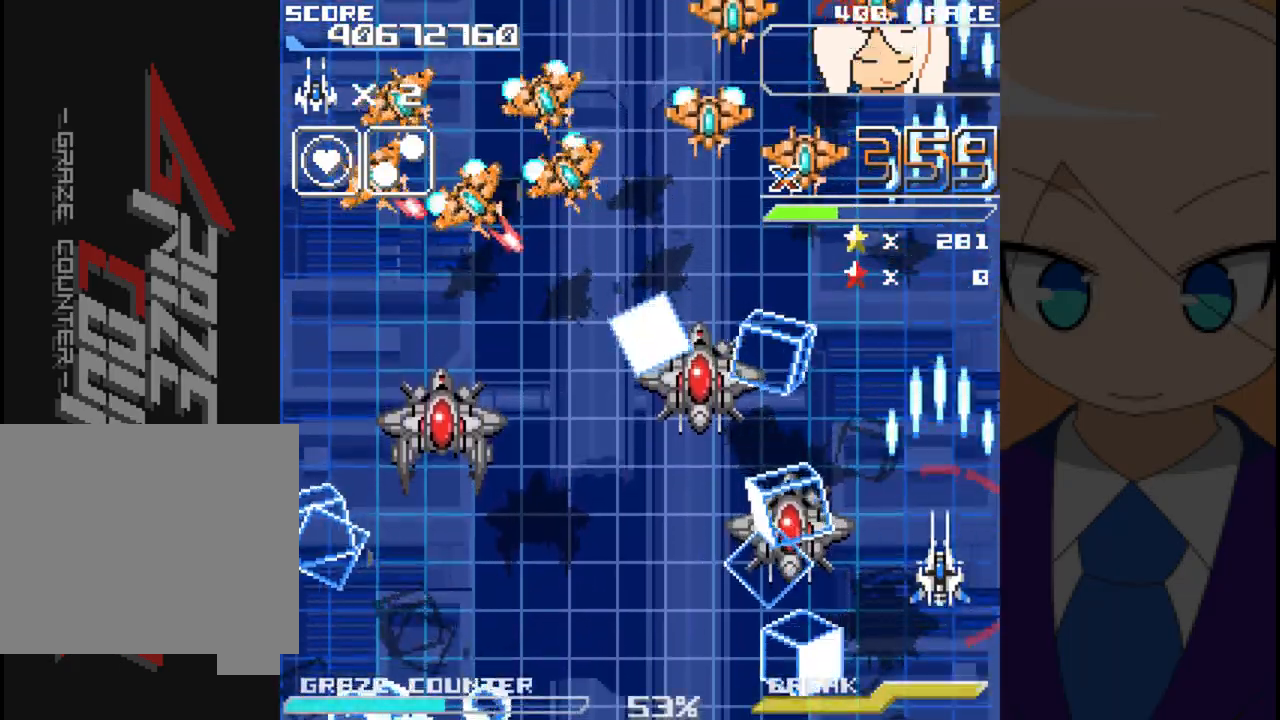
{"buttons": ["A"], "left_stick": "center", "events": [[217, "DPAD_UP", "up"], [217, "left_stick", "center"]]}
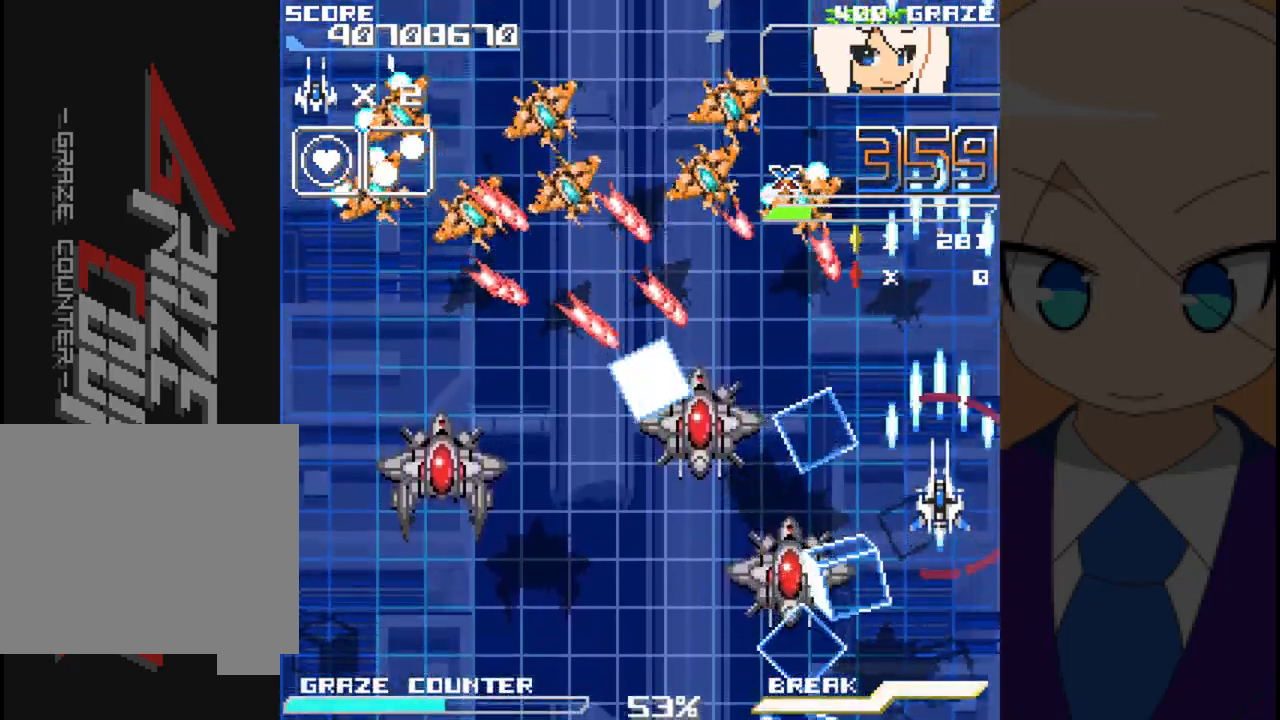
{"buttons": ["A"], "left_stick": "center", "events": []}
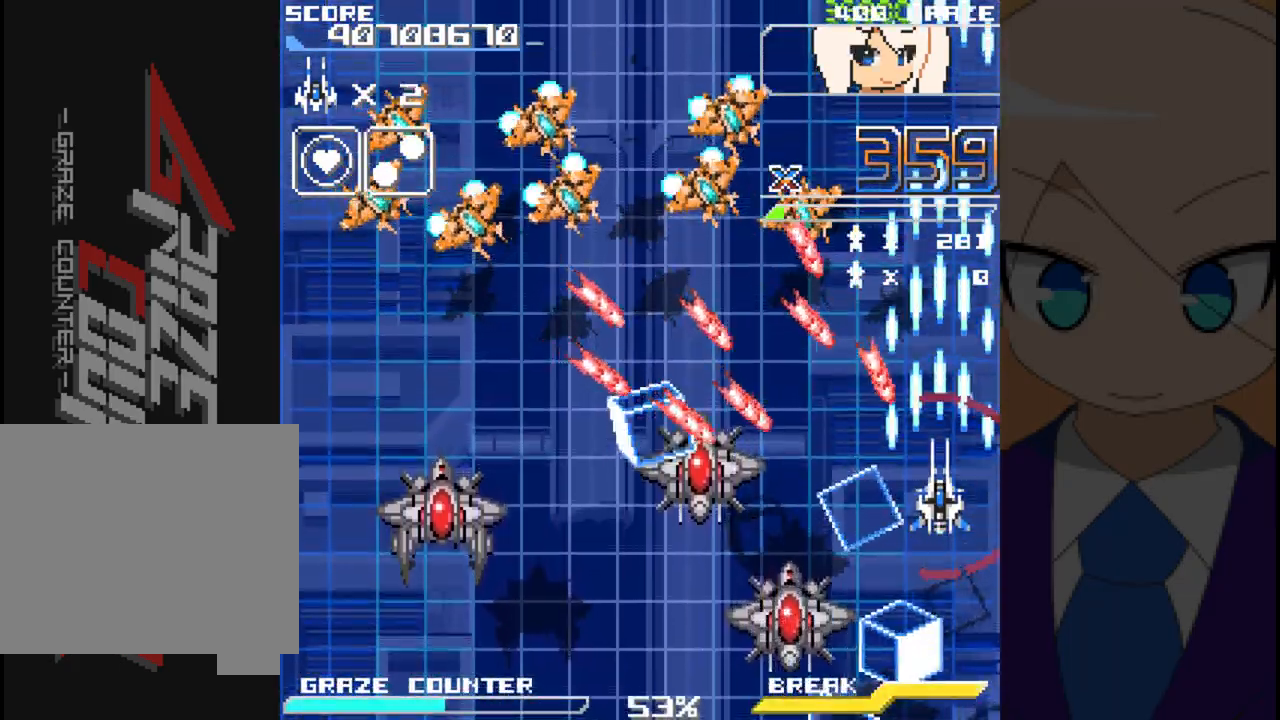
{"buttons": ["A"], "left_stick": "center", "events": [[67, "DPAD_RIGHT", "down"], [67, "left_stick", "right"], [83, "DPAD_UP", "down"], [267, "DPAD_RIGHT", "up"], [267, "left_stick", "up"], [367, "DPAD_UP", "up"], [367, "left_stick", "center"]]}